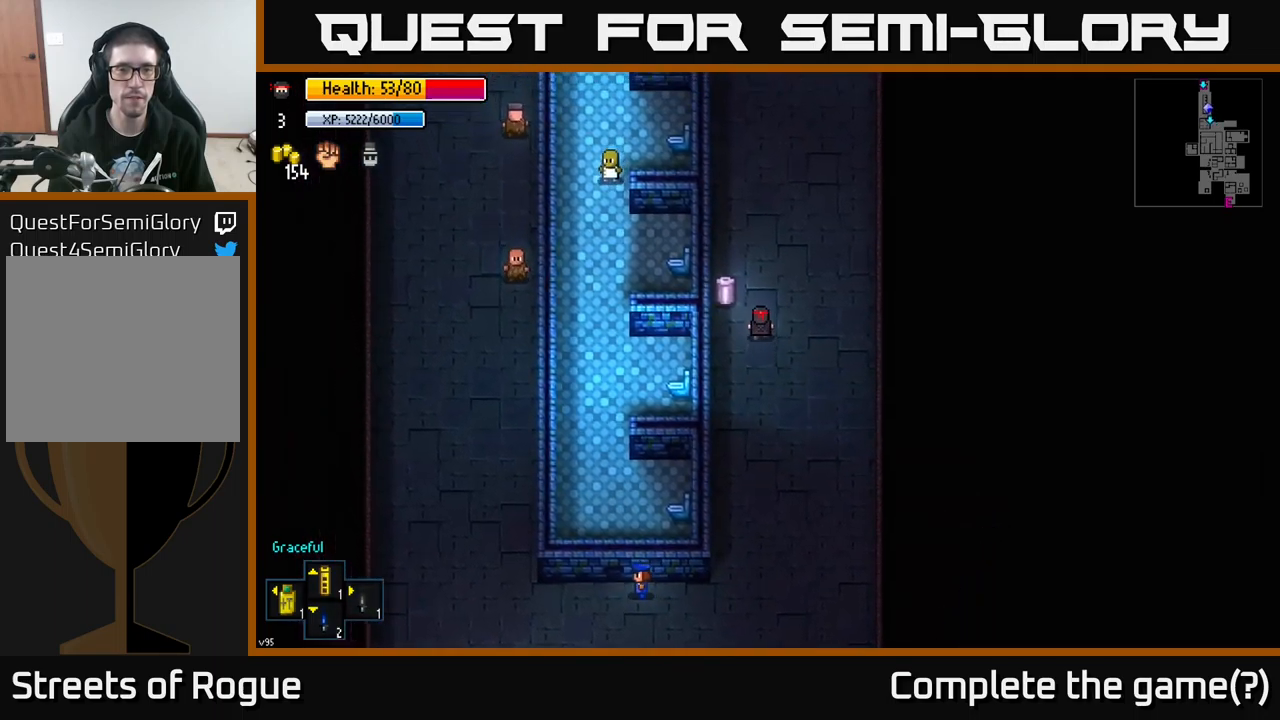
Gameplay with a controller (Xbox layout); each line is a JSON object with the inputs held at the frame after it. "events" lists button and stick changes between this image and that frame as [ms after this image, input, new state], when the widget could be followed in between.
{"buttons": [], "left_stick": "center", "right_stick": "center", "events": [[83, "left_stick", "center"], [150, "A", "down"], [266, "A", "up"], [366, "A", "down"], [483, "A", "up"]]}
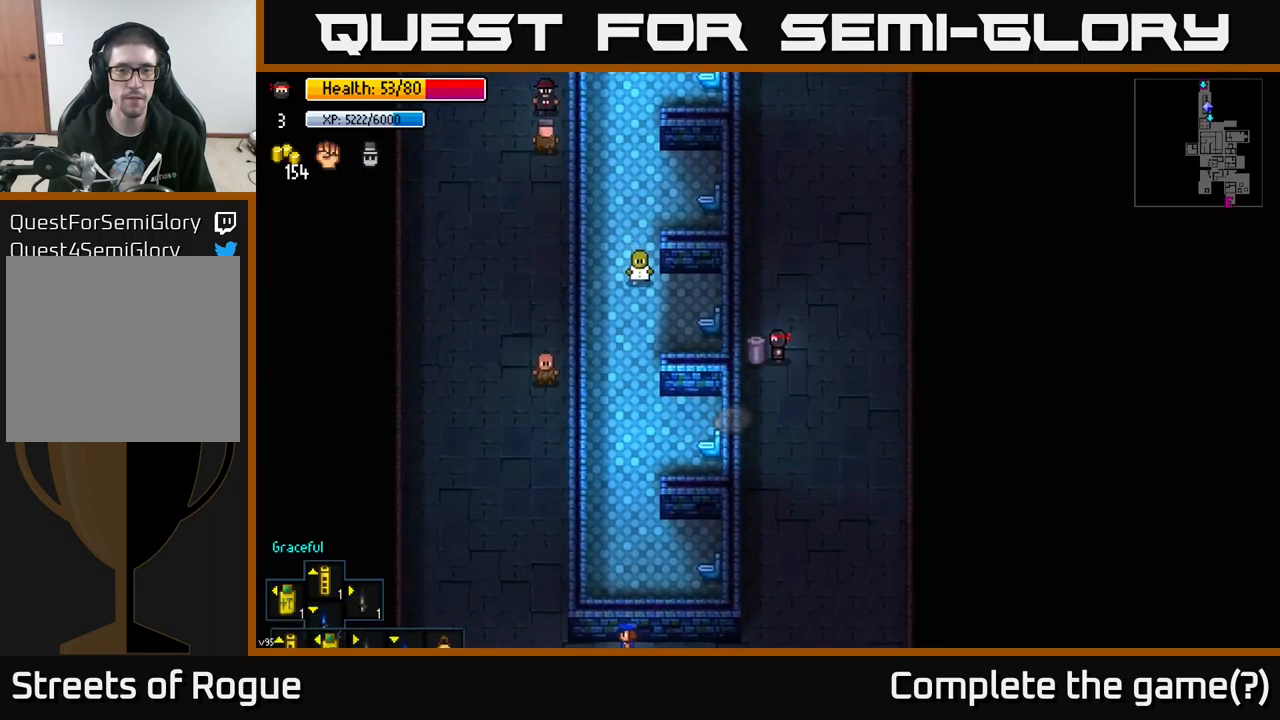
{"buttons": [], "left_stick": "up", "right_stick": "center", "events": [[66, "left_stick", "up"]]}
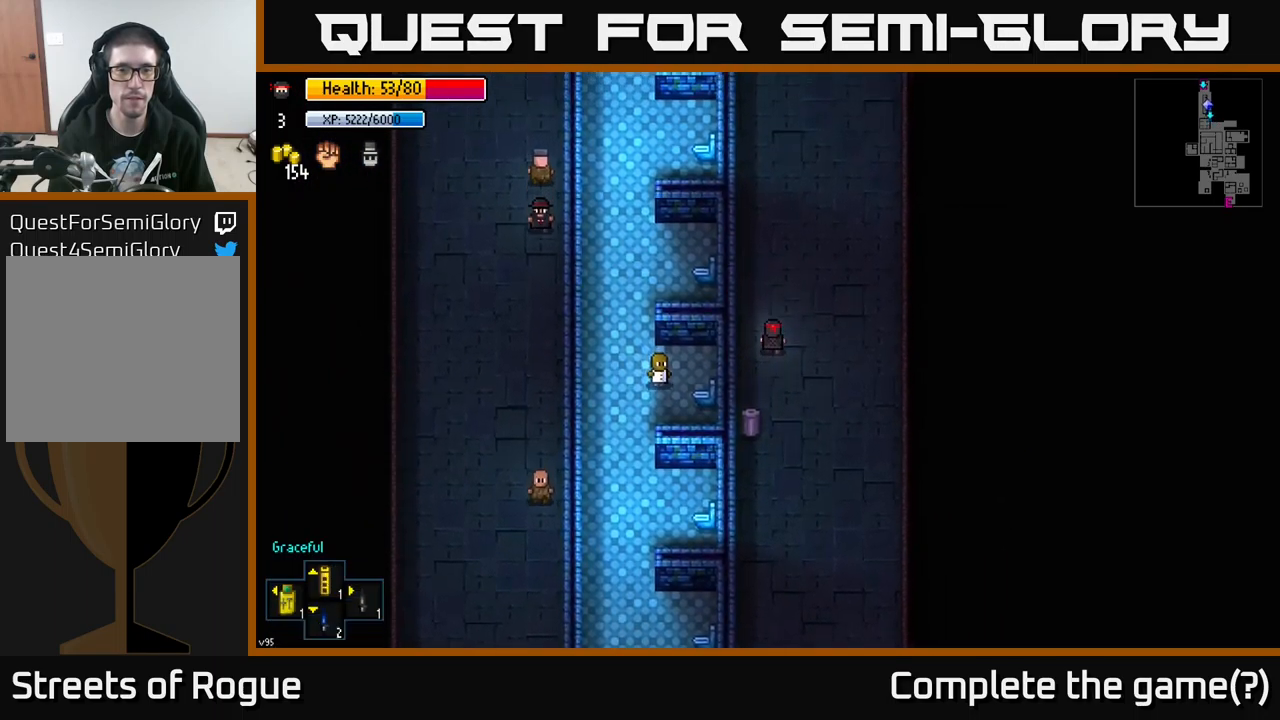
{"buttons": [], "left_stick": "up", "right_stick": "center", "events": []}
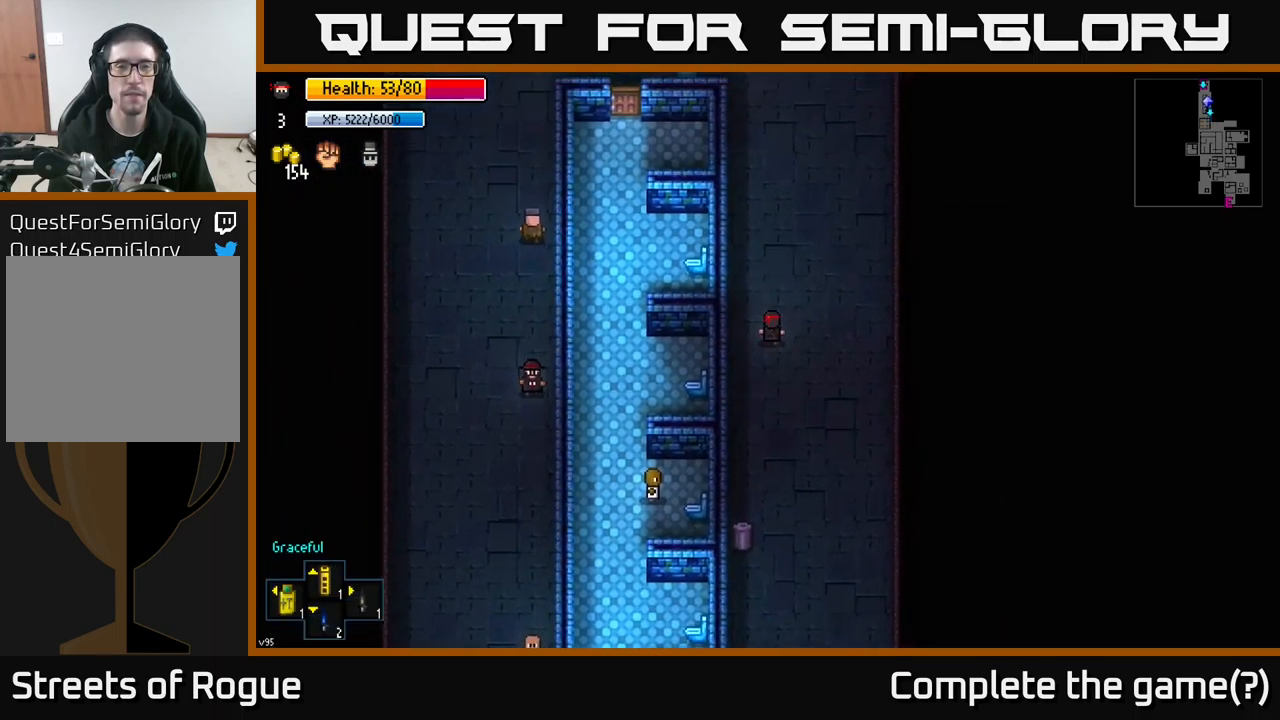
{"buttons": [], "left_stick": "up", "right_stick": "center", "events": []}
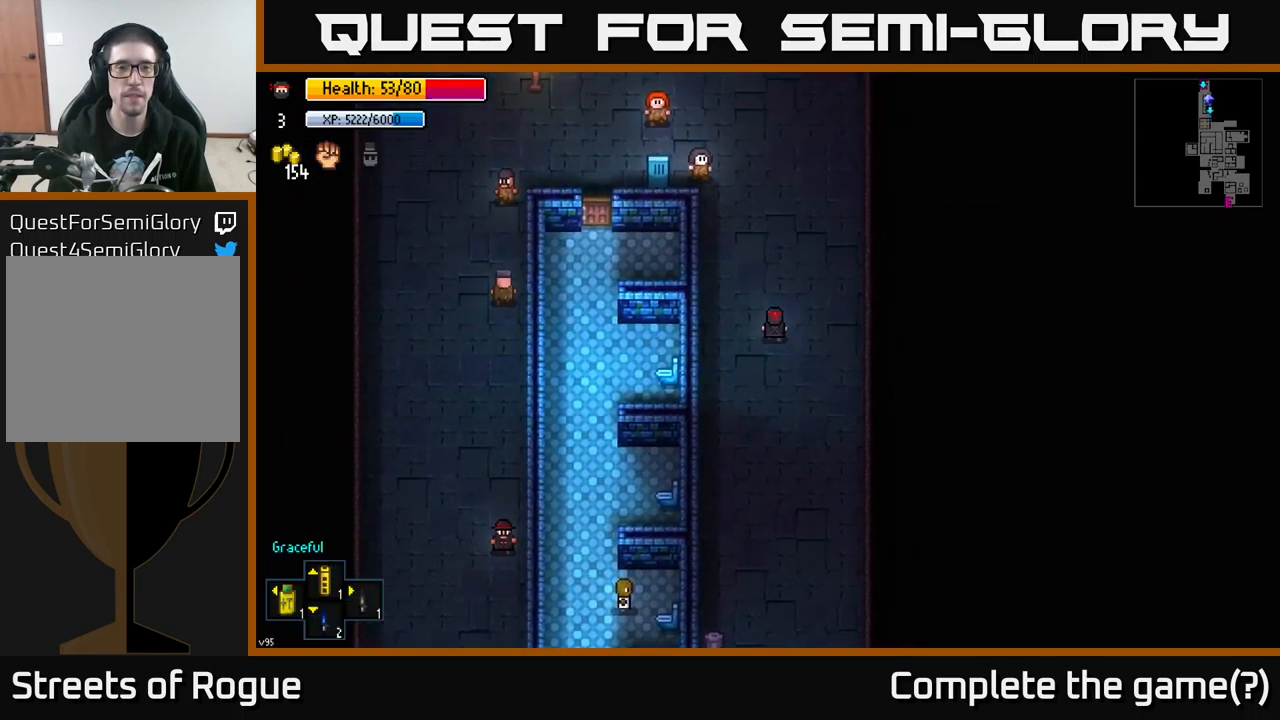
{"buttons": [], "left_stick": "up", "right_stick": "center", "events": []}
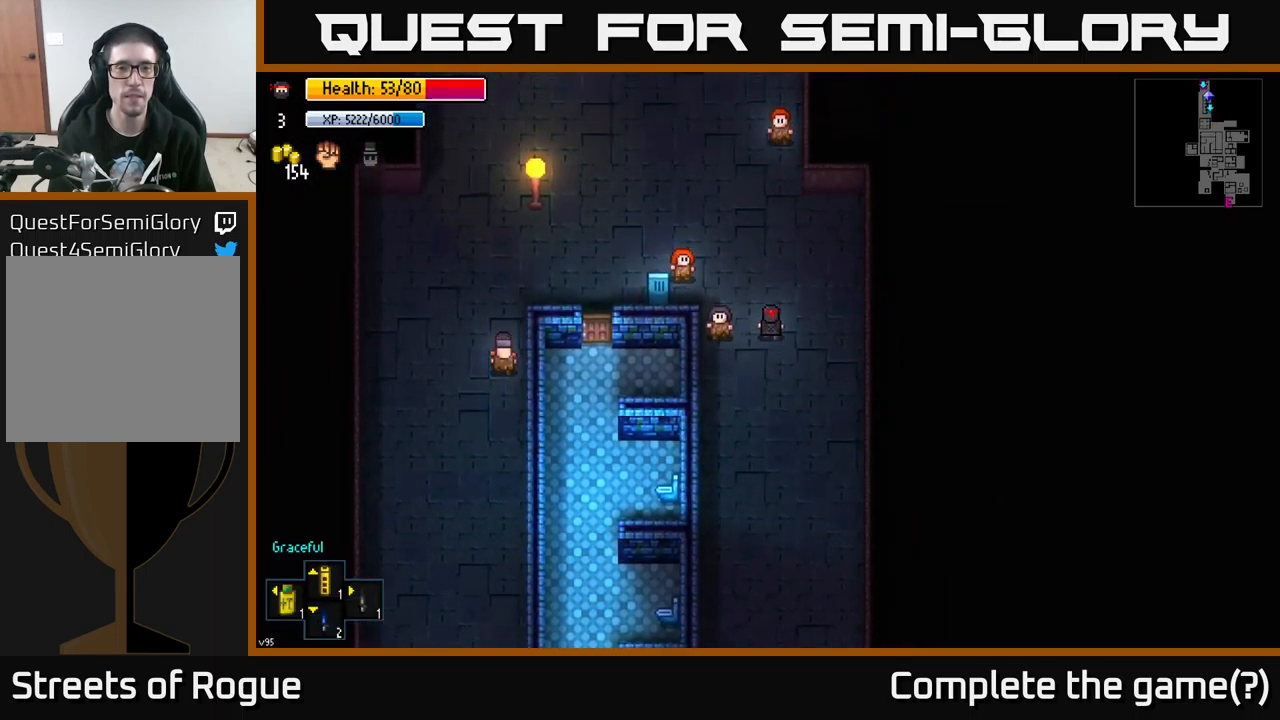
{"buttons": [], "left_stick": "up", "right_stick": "center", "events": []}
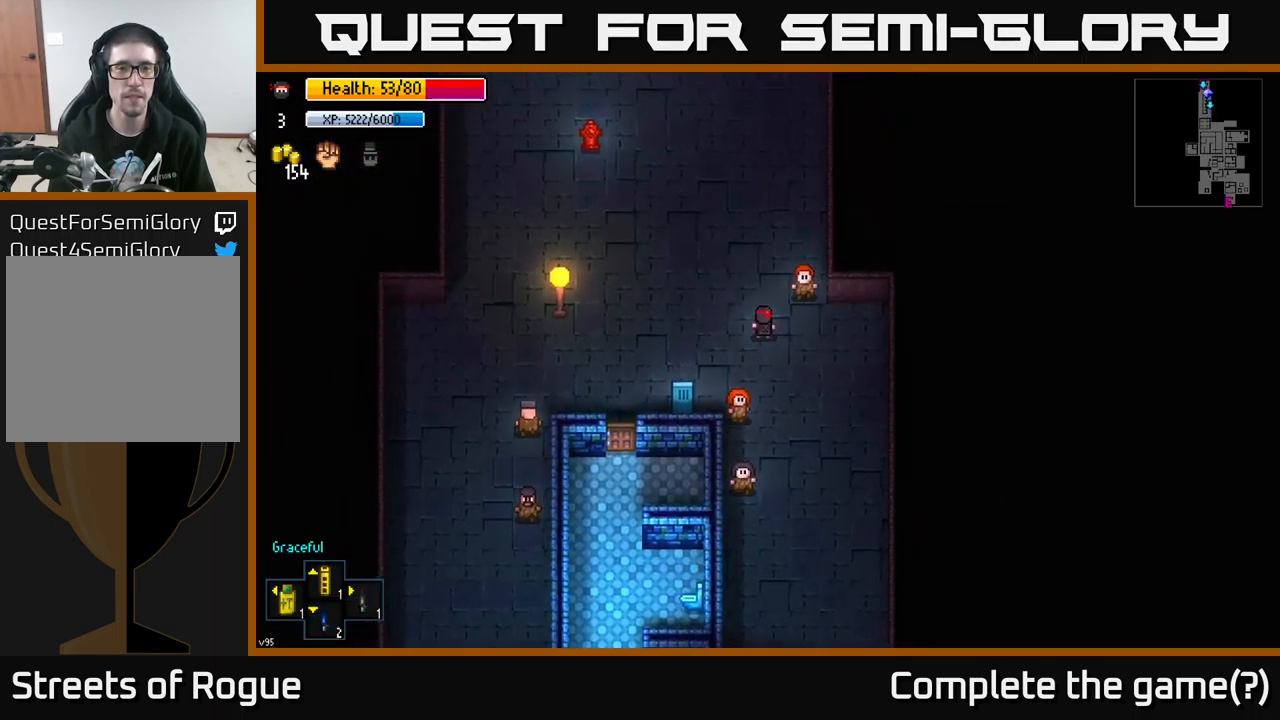
{"buttons": [], "left_stick": "up", "right_stick": "center", "events": []}
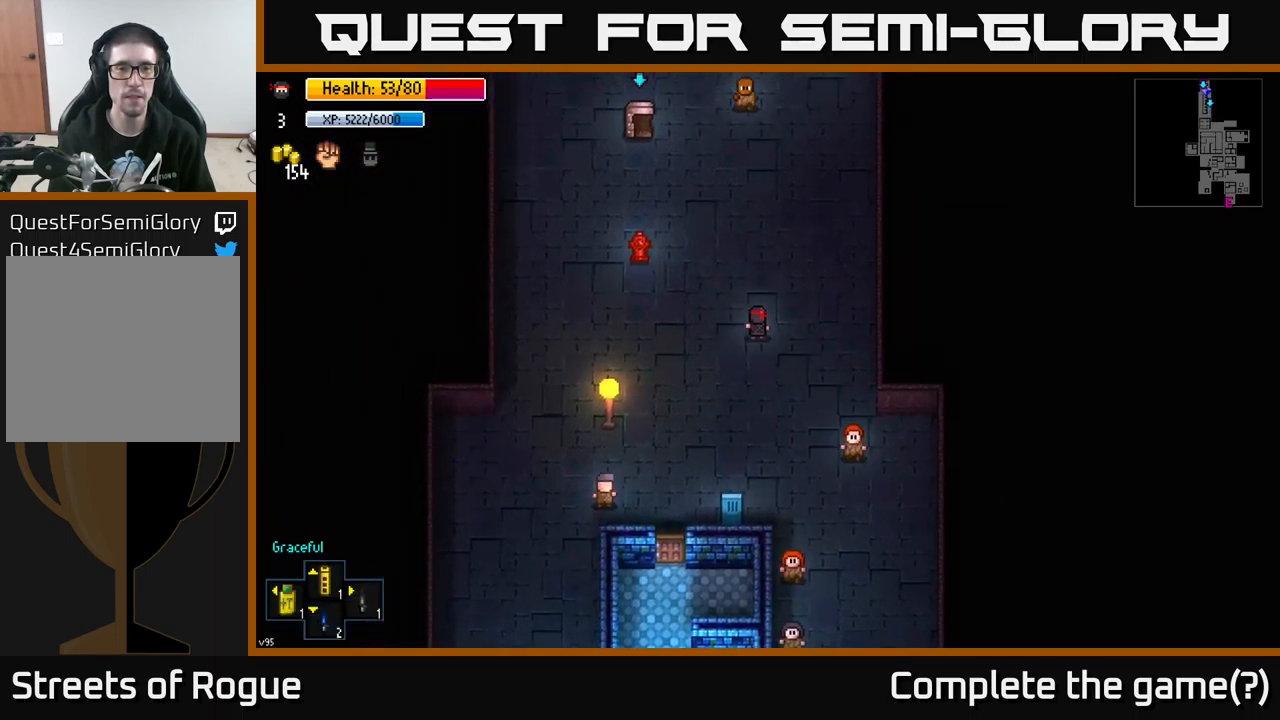
{"buttons": [], "left_stick": "up", "right_stick": "center", "events": []}
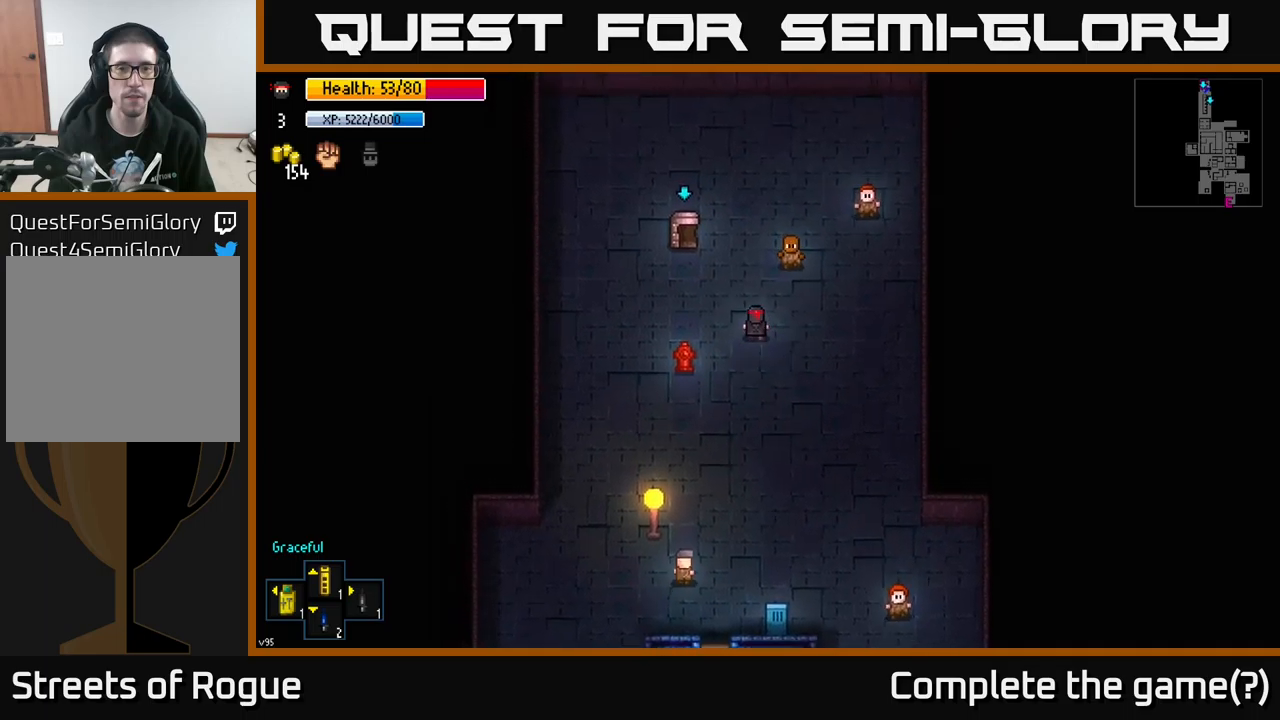
{"buttons": [], "left_stick": "center", "right_stick": "down", "events": [[150, "right_stick", "down"], [233, "left_stick", "center"], [300, "left_stick", "down"], [417, "left_stick", "center"]]}
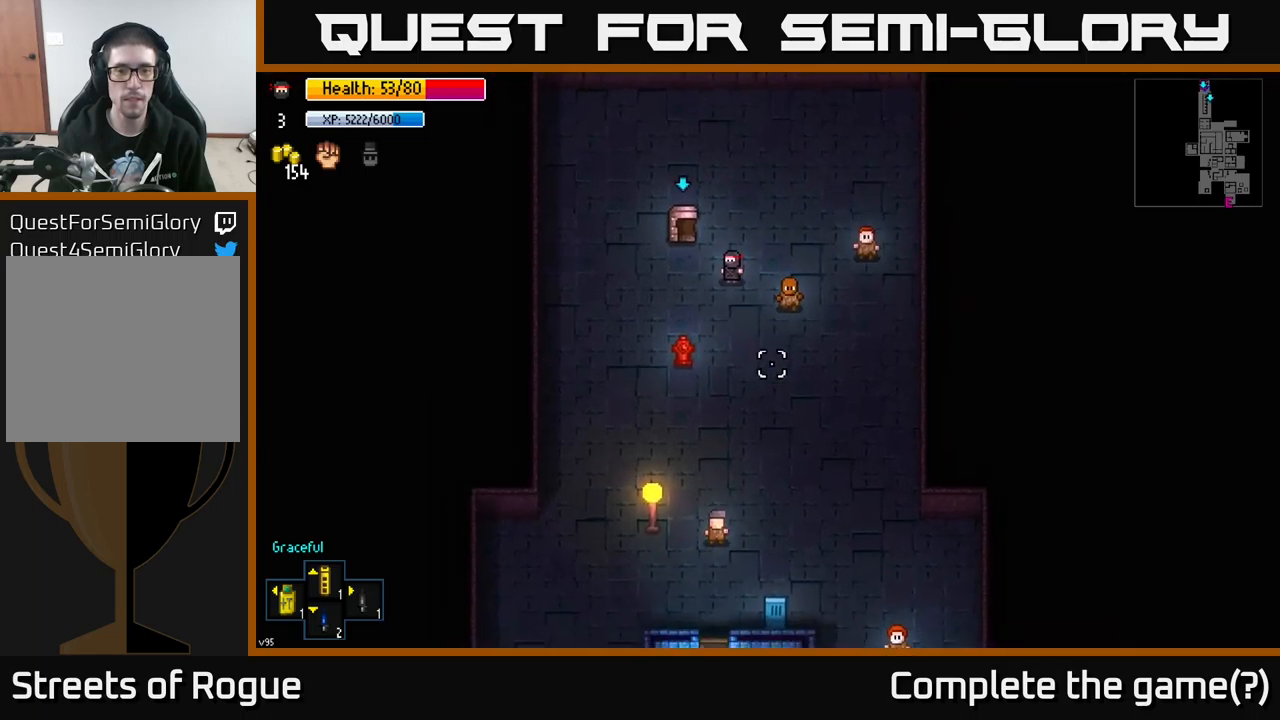
{"buttons": [], "left_stick": "center", "right_stick": "down", "events": []}
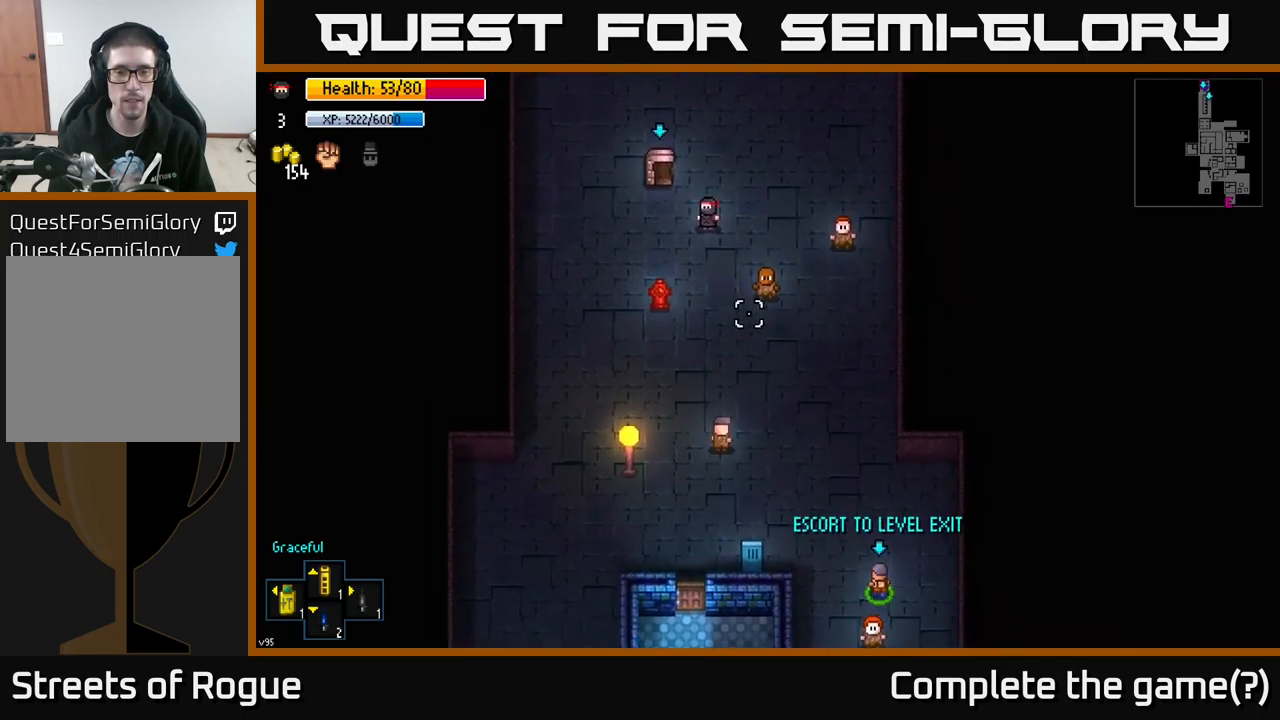
{"buttons": [], "left_stick": "center", "right_stick": "center", "events": [[300, "right_stick", "center"]]}
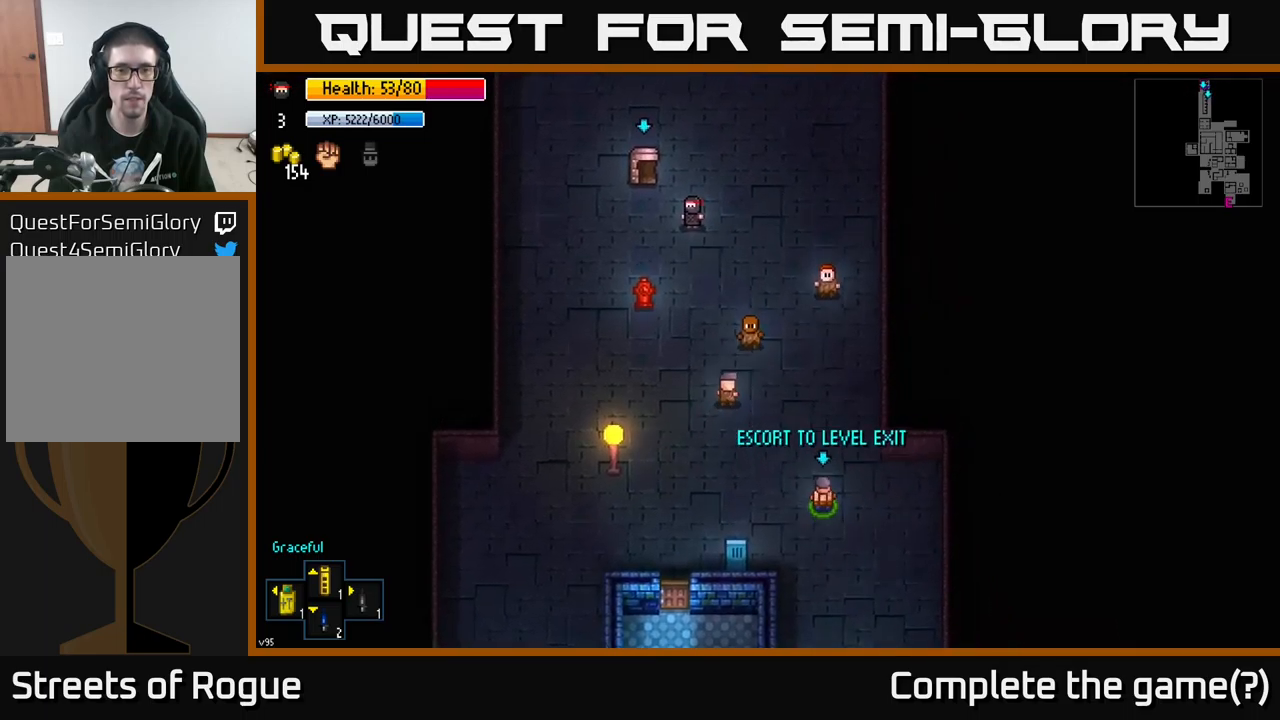
{"buttons": [], "left_stick": "center", "right_stick": "center", "events": []}
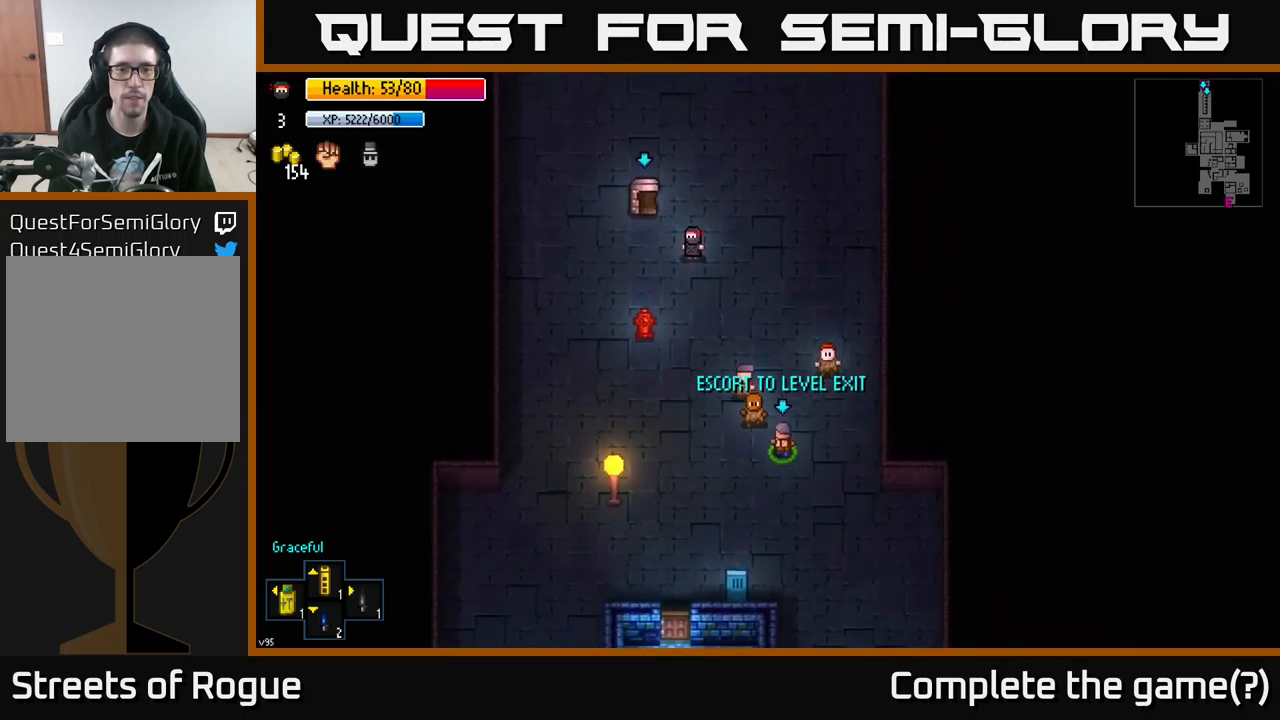
{"buttons": [], "left_stick": "center", "right_stick": "center", "events": []}
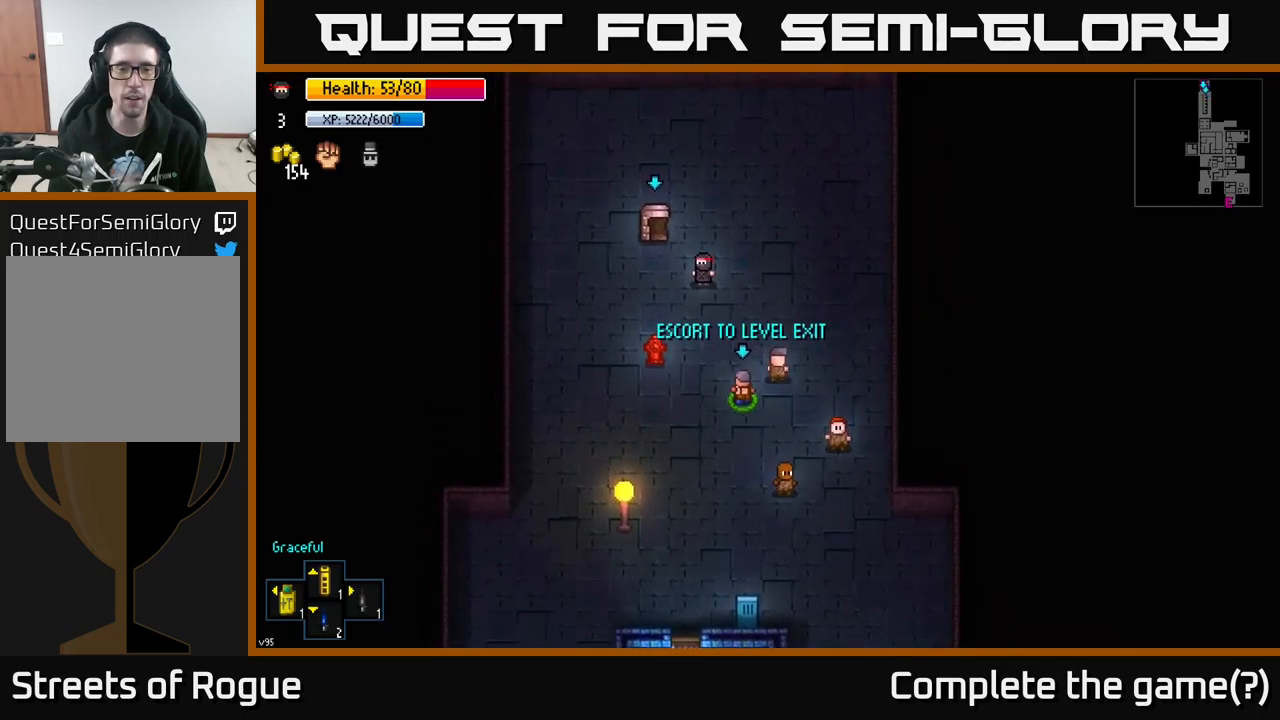
{"buttons": [], "left_stick": "down-left", "right_stick": "center", "events": [[83, "left_stick", "left"], [417, "left_stick", "down-left"]]}
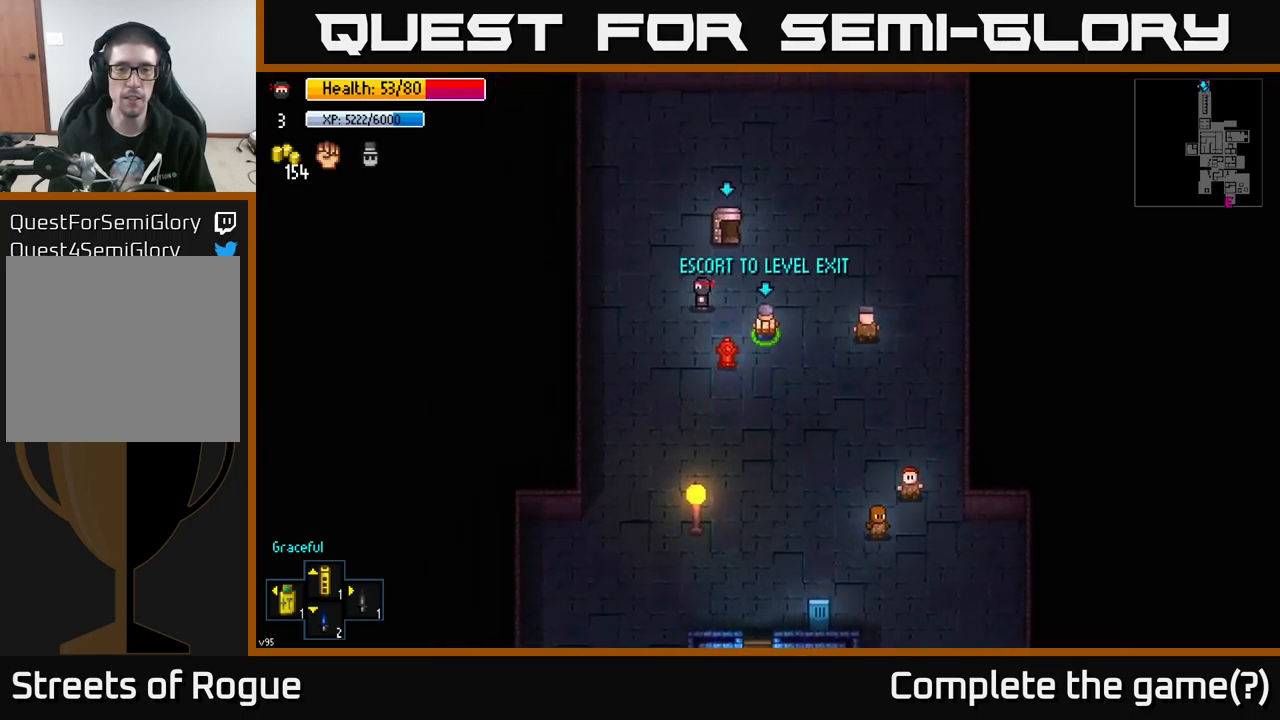
{"buttons": [], "left_stick": "down", "right_stick": "center", "events": [[167, "left_stick", "down"]]}
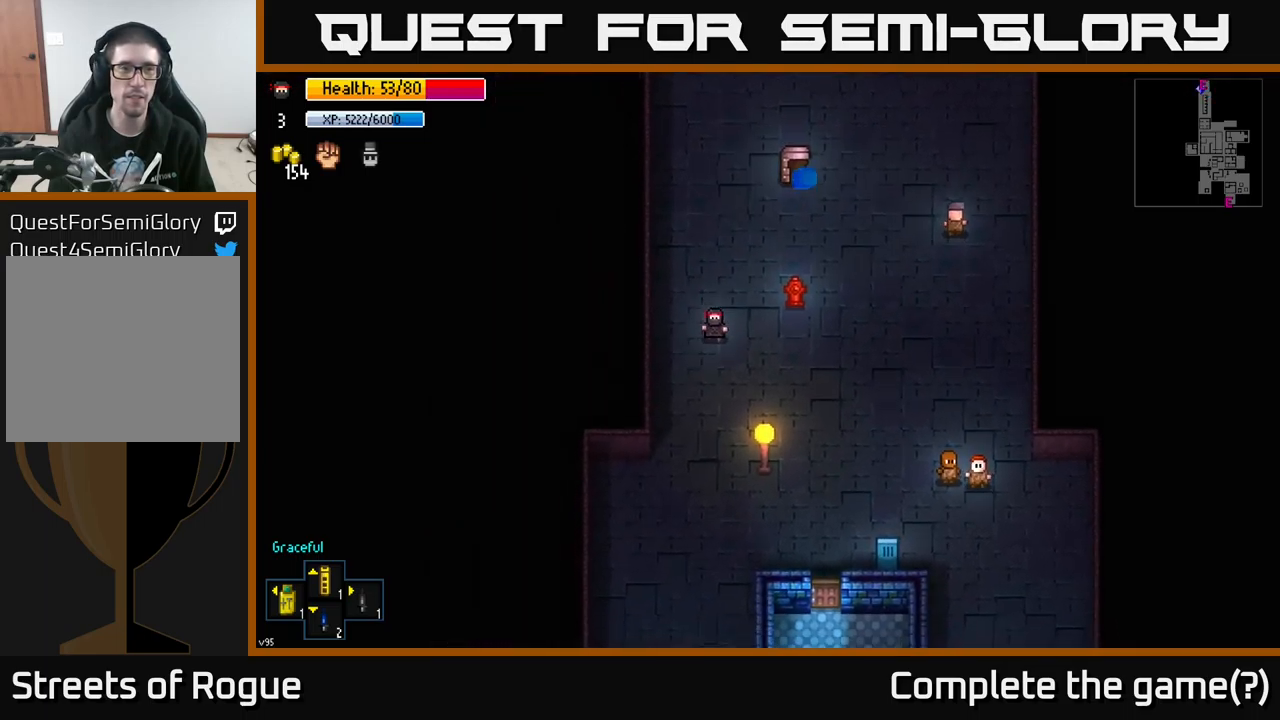
{"buttons": [], "left_stick": "down", "right_stick": "center", "events": []}
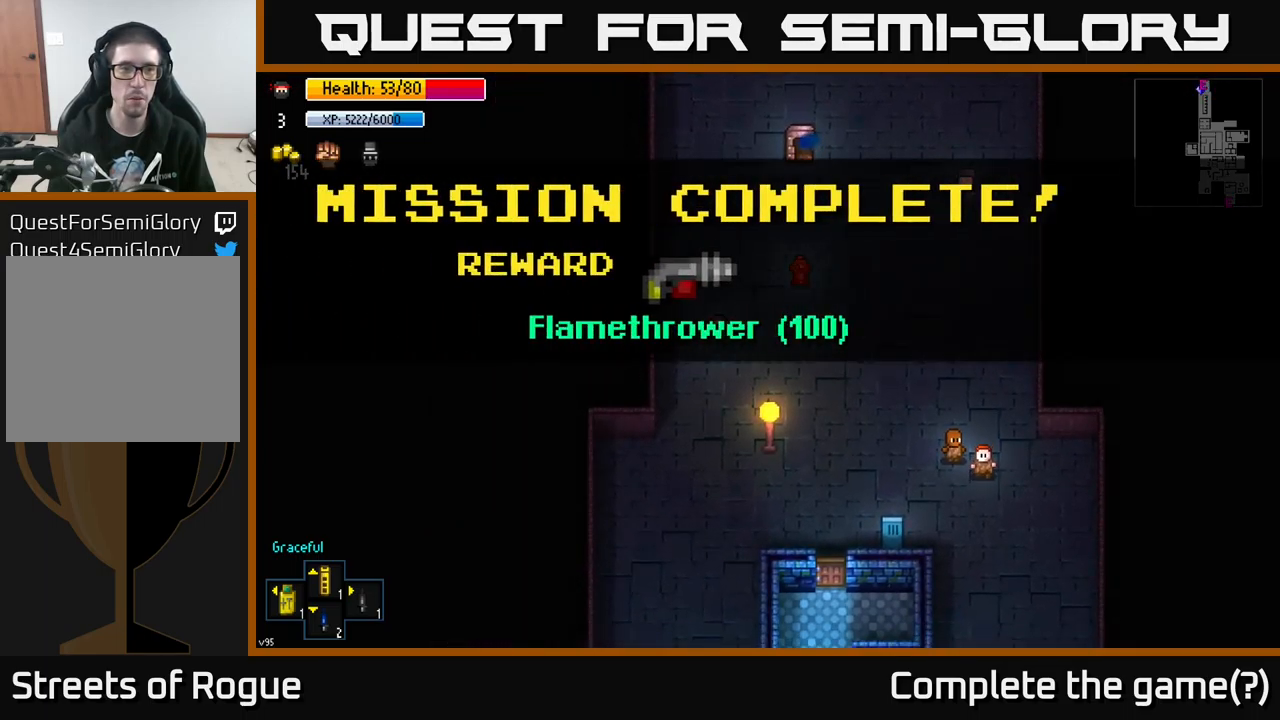
{"buttons": [], "left_stick": "down", "right_stick": "center", "events": [[200, "left_stick", "center"], [300, "A", "down"], [383, "A", "up"], [450, "left_stick", "down"]]}
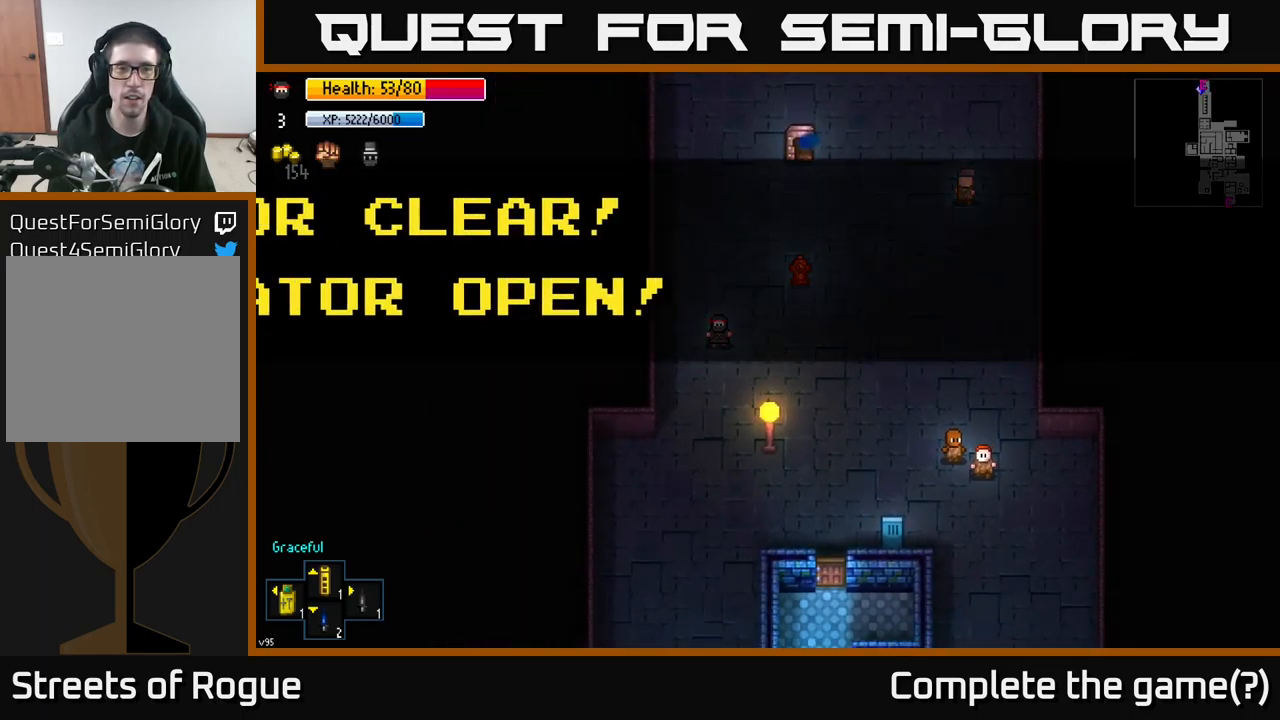
{"buttons": ["A"], "left_stick": "center", "right_stick": "center", "events": [[250, "left_stick", "center"], [467, "A", "down"]]}
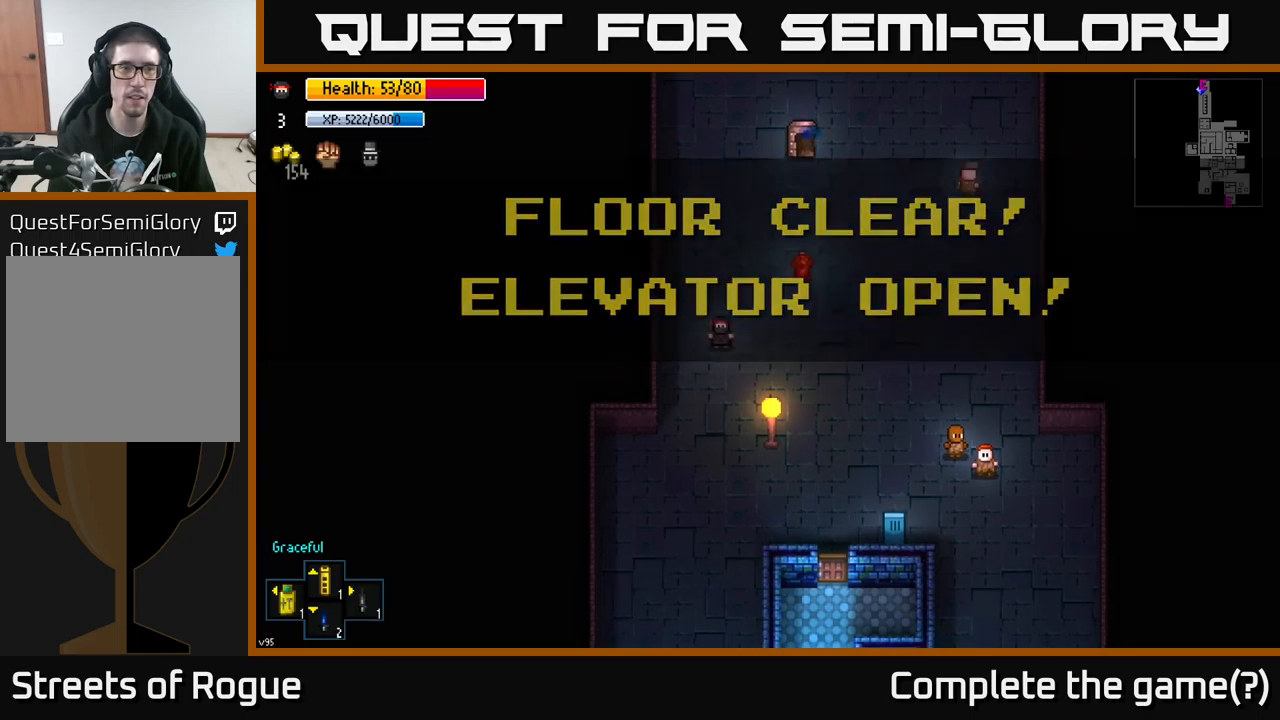
{"buttons": [], "left_stick": "down", "right_stick": "center", "events": [[117, "A", "up"], [134, "left_stick", "down-left"], [350, "left_stick", "down"]]}
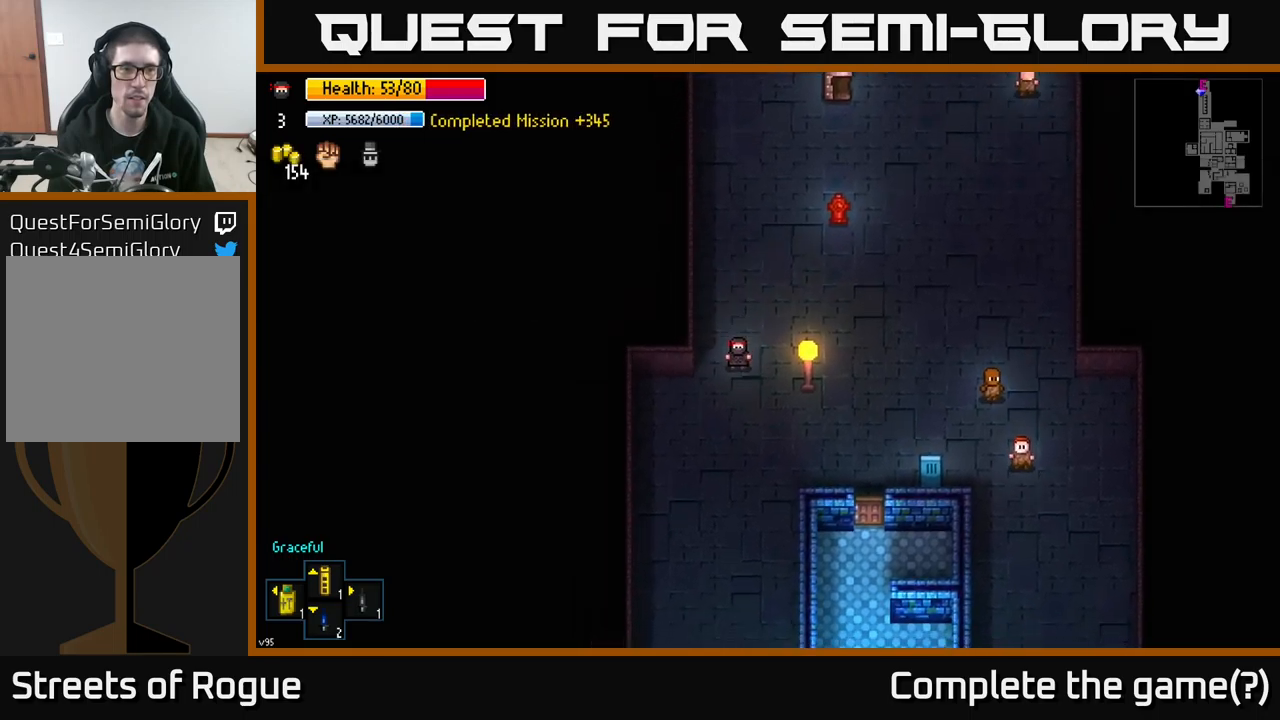
{"buttons": [], "left_stick": "down", "right_stick": "center", "events": []}
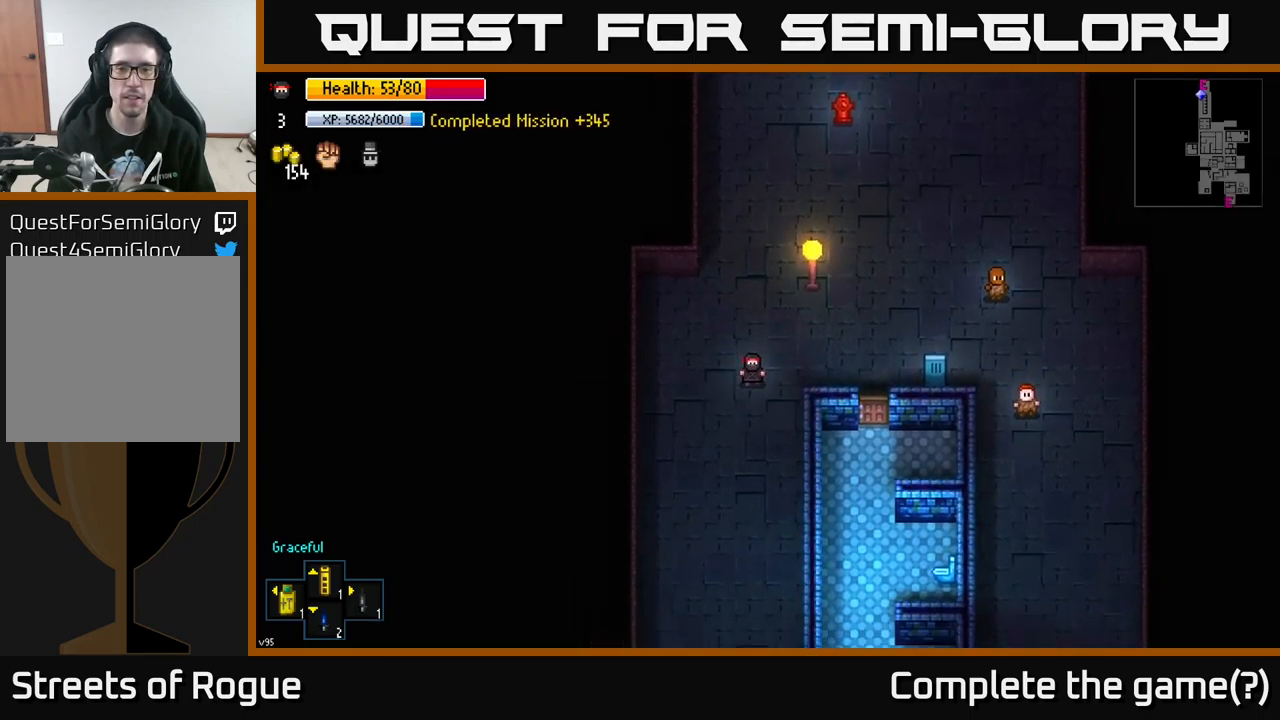
{"buttons": [], "left_stick": "down", "right_stick": "down", "events": [[67, "right_stick", "down"]]}
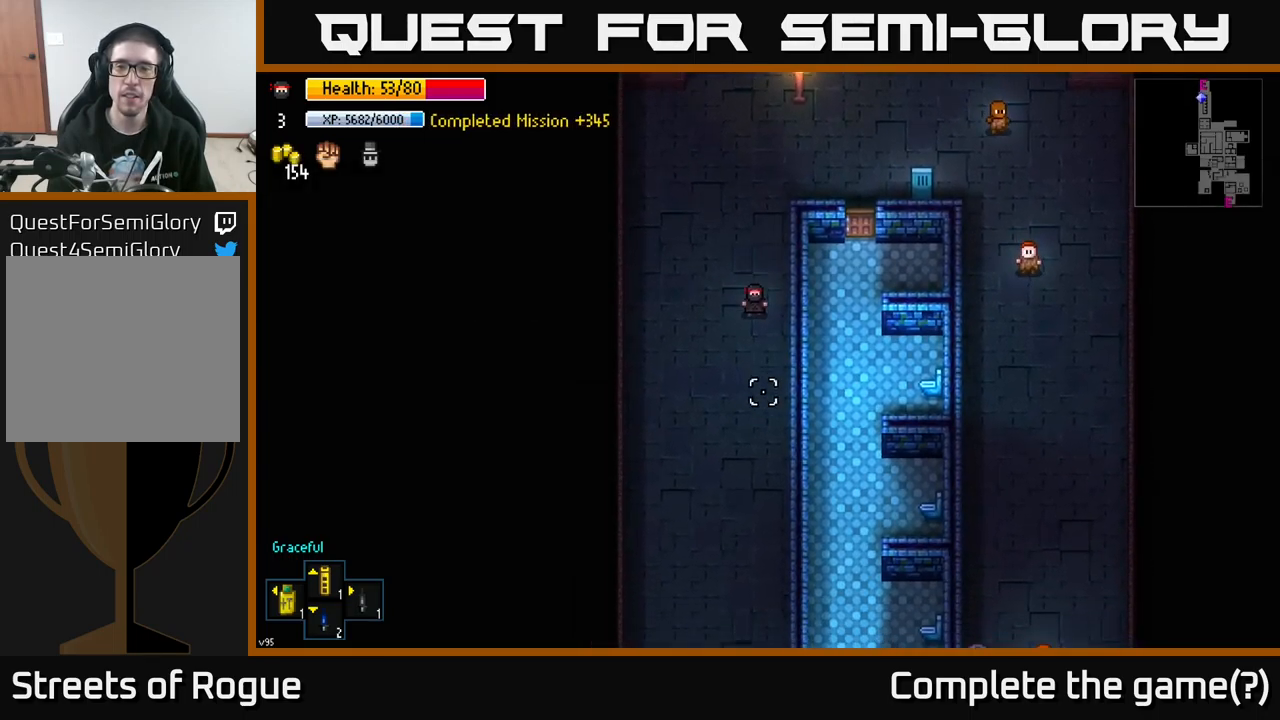
{"buttons": [], "left_stick": "down", "right_stick": "down", "events": []}
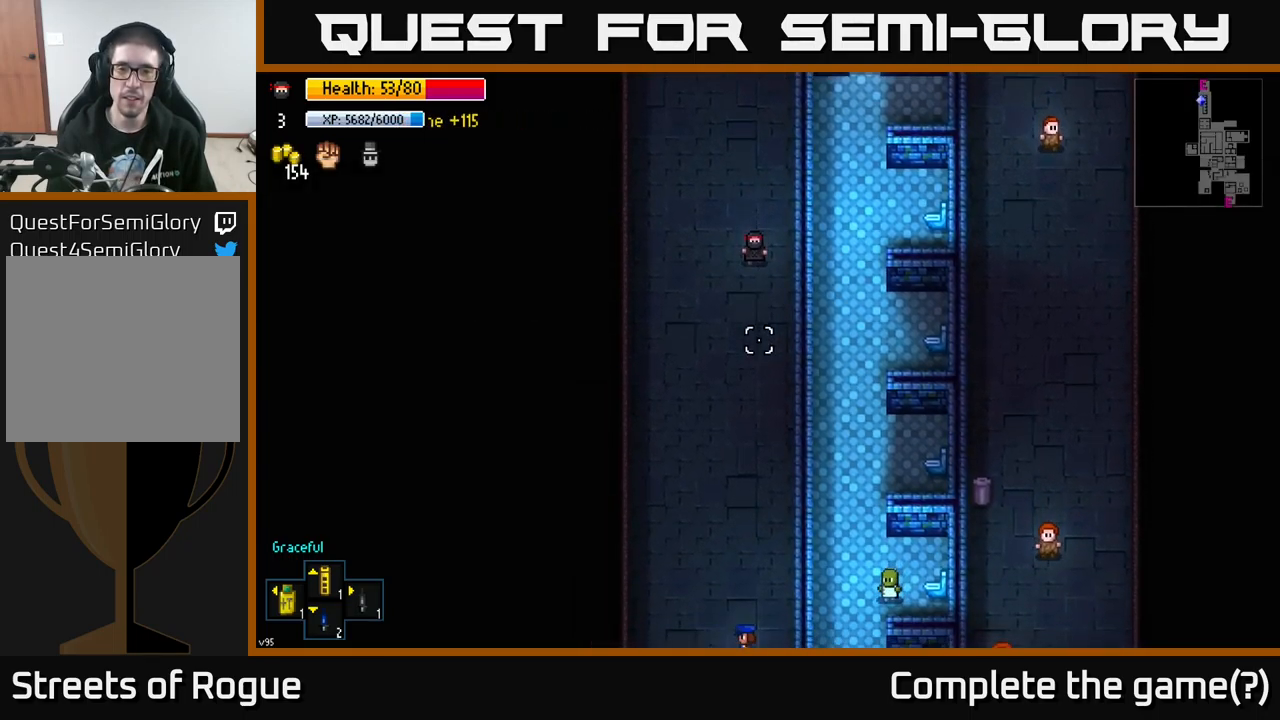
{"buttons": [], "left_stick": "down", "right_stick": "down", "events": []}
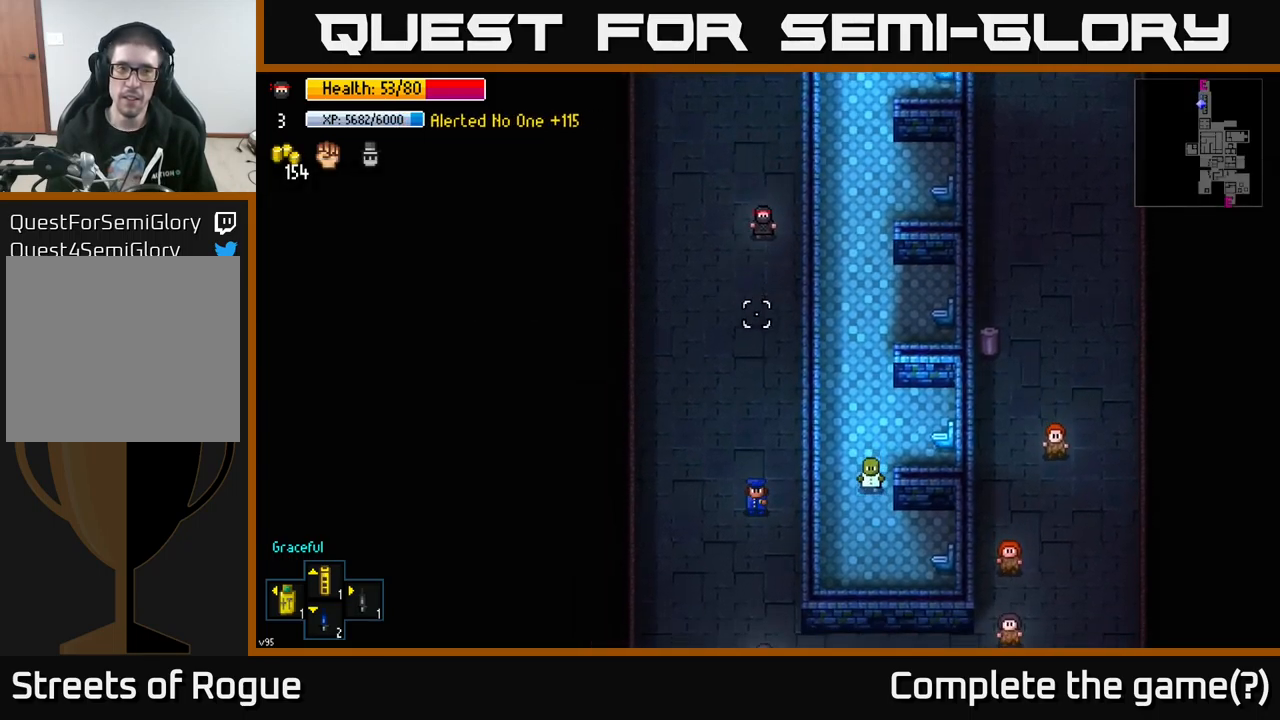
{"buttons": [], "left_stick": "down", "right_stick": "down", "events": [[217, "left_stick", "down-right"], [367, "left_stick", "down"]]}
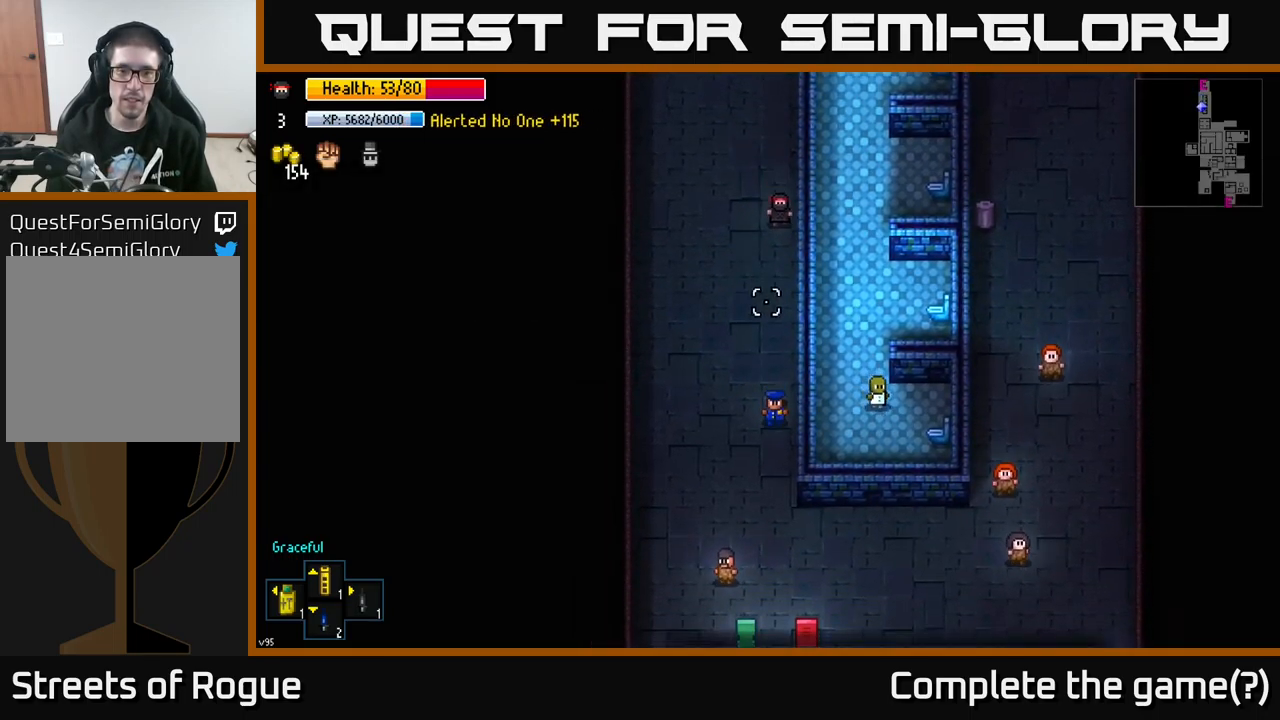
{"buttons": [], "left_stick": "down", "right_stick": "down", "events": []}
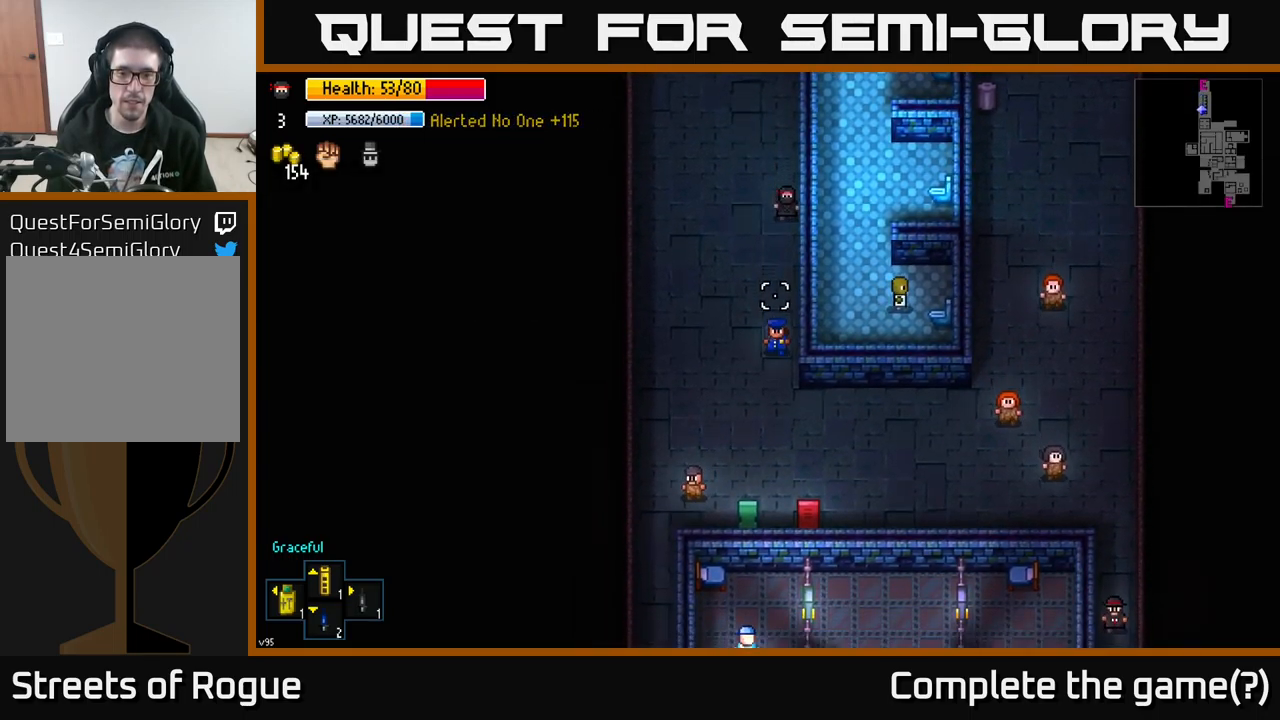
{"buttons": [], "left_stick": "down", "right_stick": "down", "events": []}
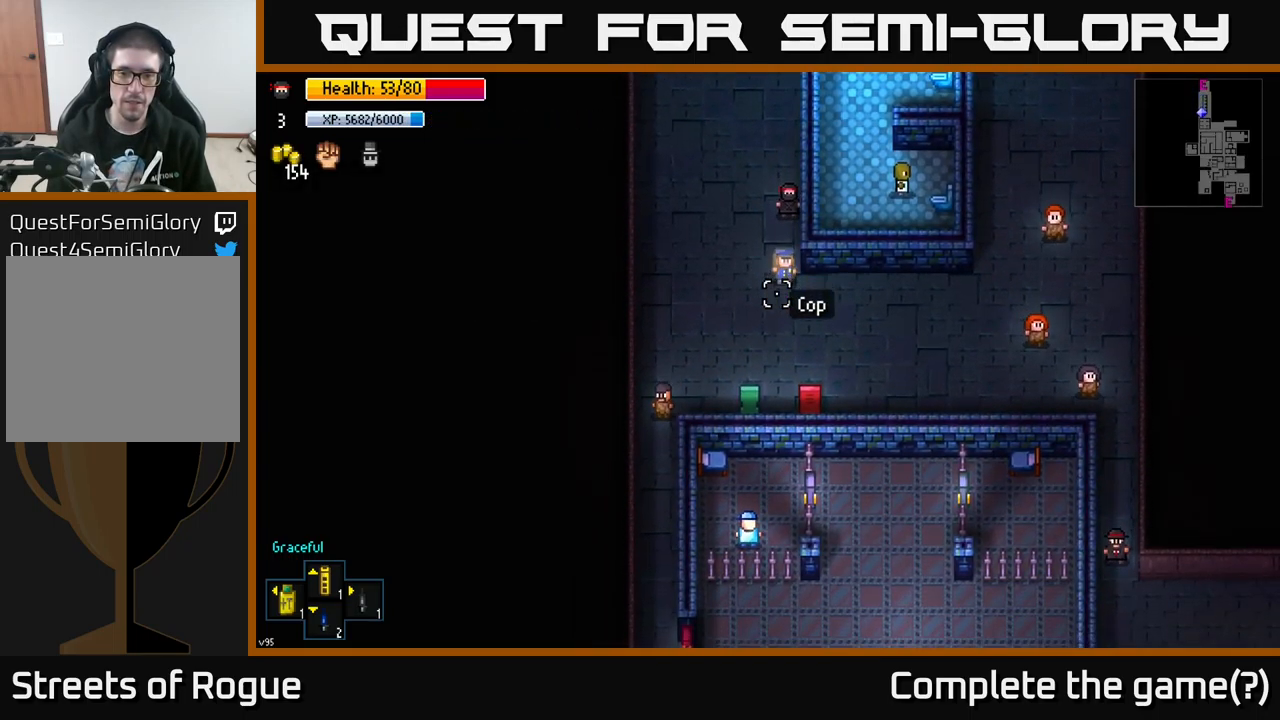
{"buttons": [], "left_stick": "down", "right_stick": "center", "events": [[117, "left_stick", "down-left"], [267, "left_stick", "down"], [317, "right_stick", "center"]]}
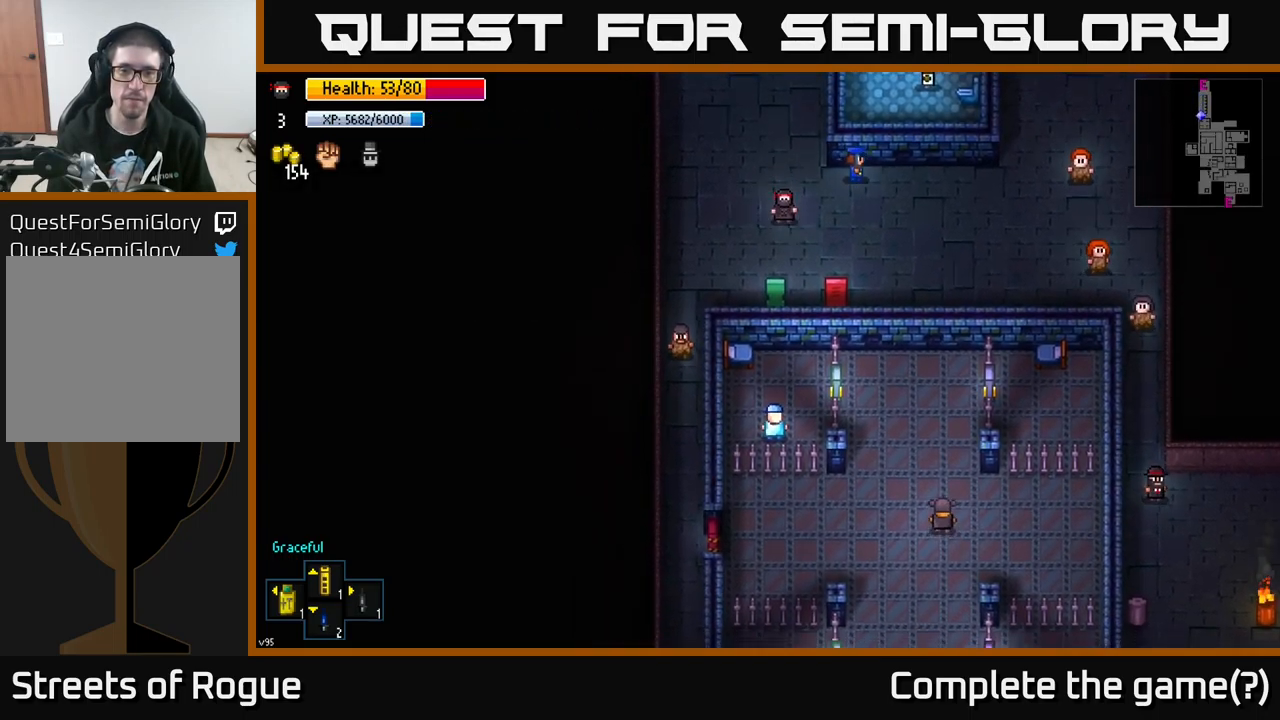
{"buttons": [], "left_stick": "center", "right_stick": "center", "events": [[284, "left_stick", "center"], [334, "A", "down"], [451, "A", "up"]]}